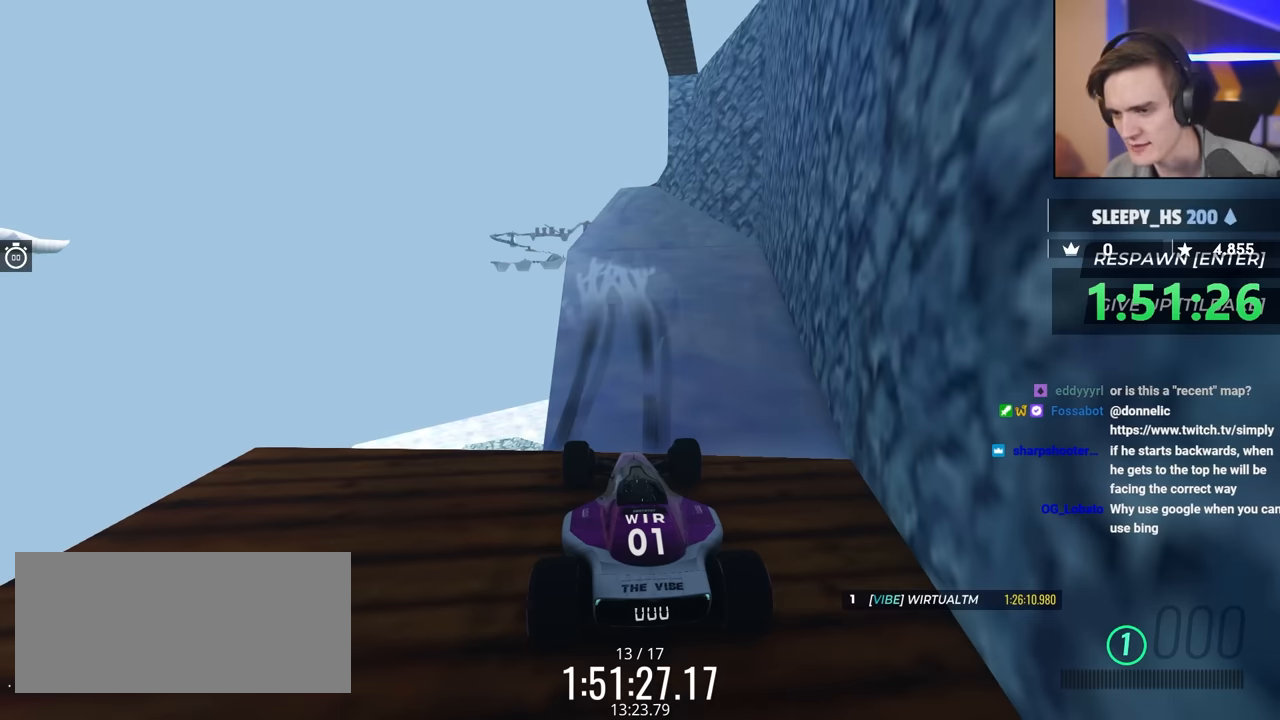
Gameplay with keyboard; each line is a JSON object with the keys held at the frame after it. "events" lists presses ("down") and releases ("up") of "brake", "down", "left", "right" and "up" between this image and that frame as [ms after this image, input, new state], when the widget could be followed in between. No other keys are recorded. Mouse input is not recorded. Key names are as the overlay labels them; some are game actions (e.g. jump) rather than physical keys.
{"keys": ["up"], "events": [[50, "up", "down"]]}
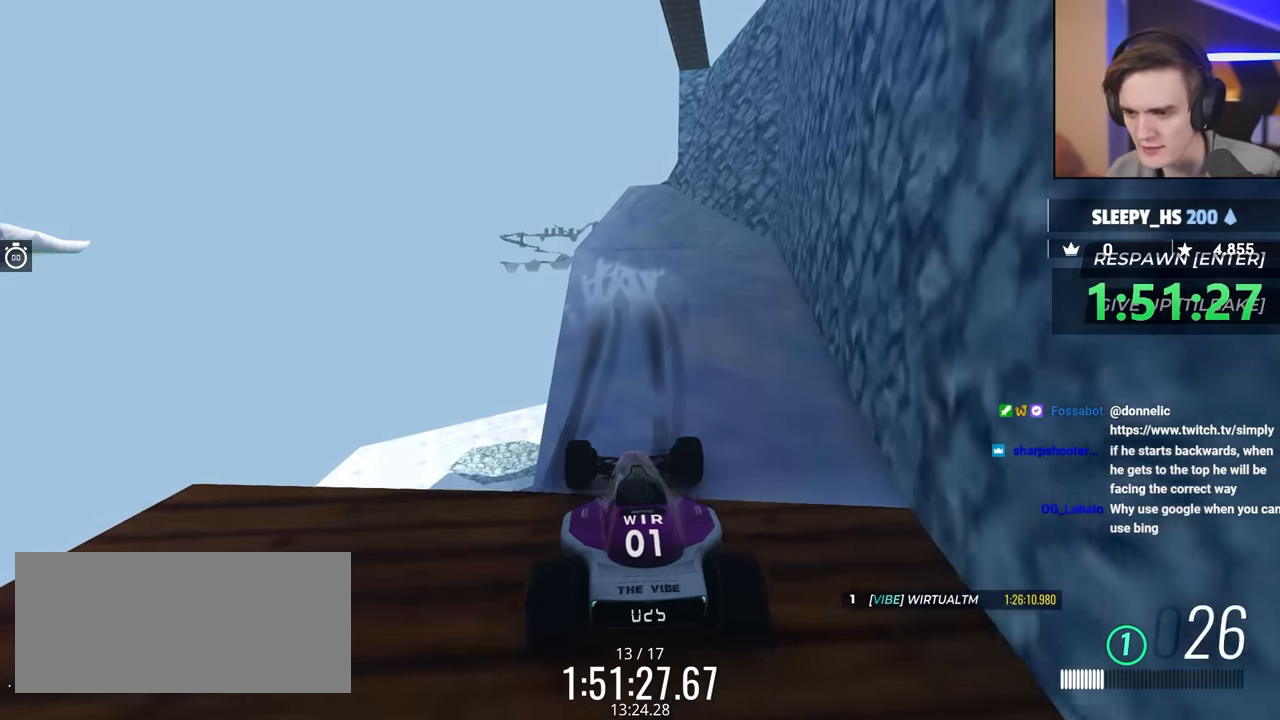
{"keys": ["up"], "events": []}
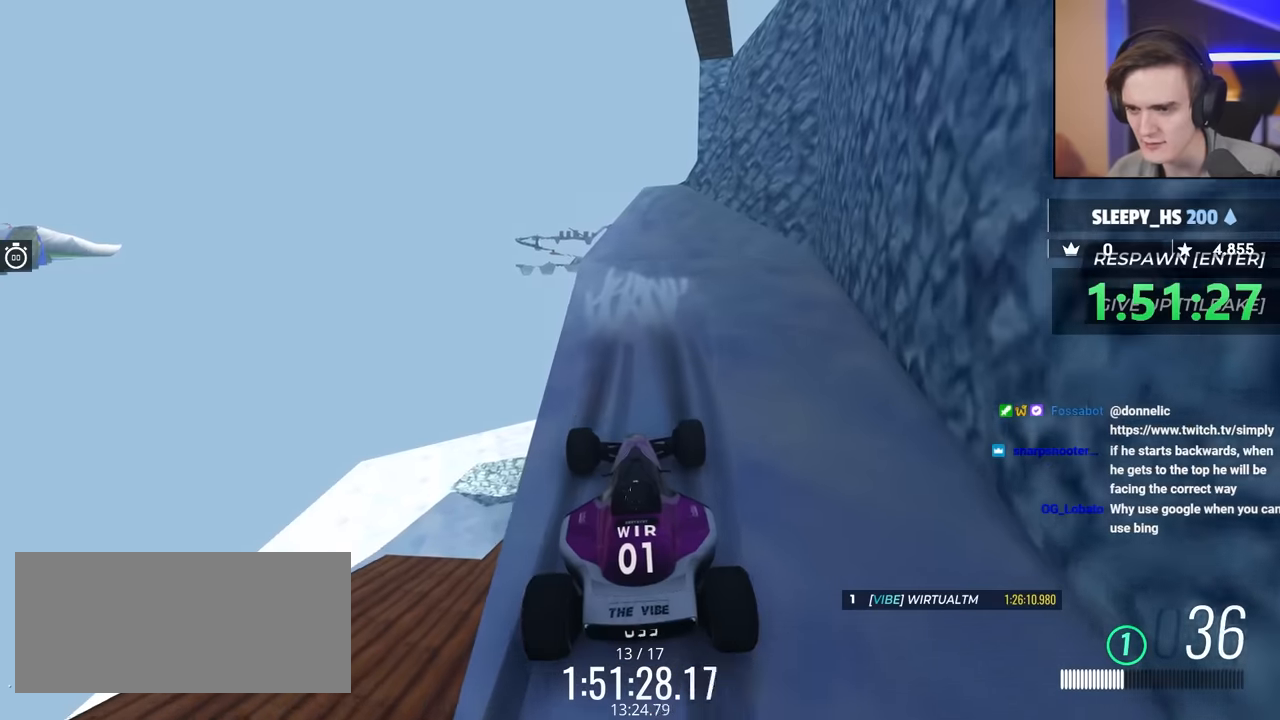
{"keys": ["up"], "events": []}
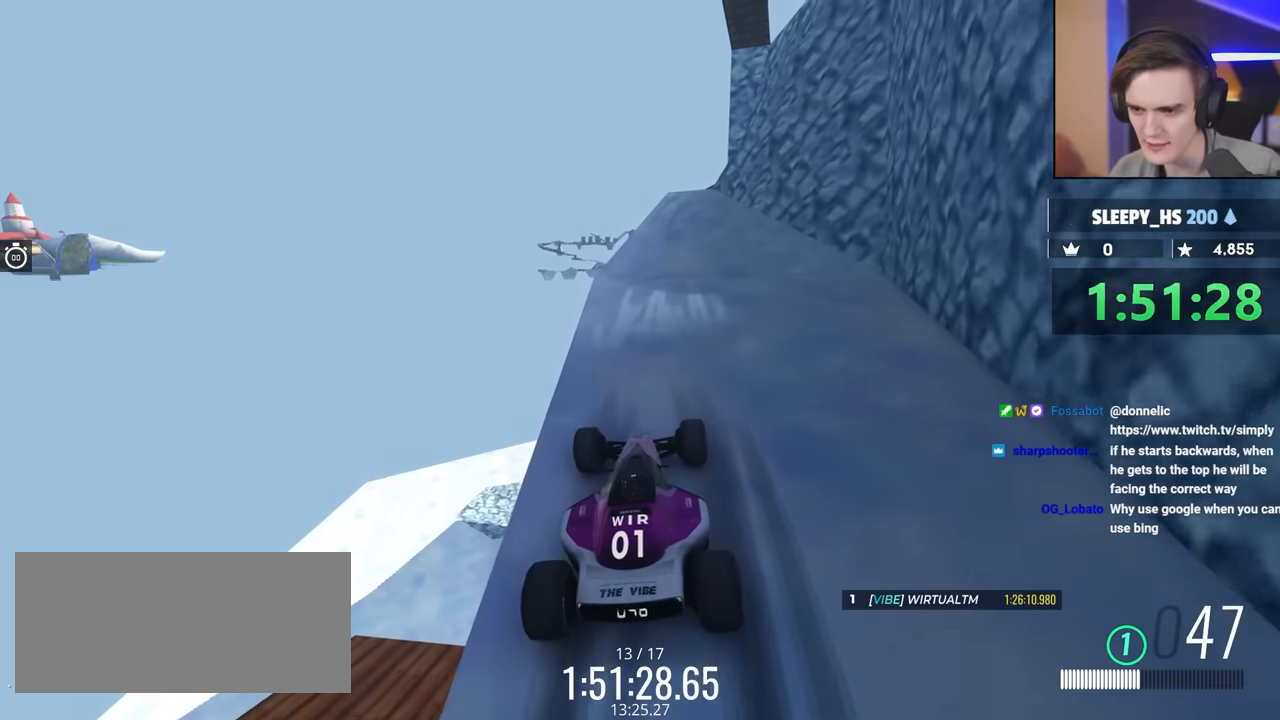
{"keys": ["left", "up"], "events": [[66, "right", "down"], [400, "right", "up"], [483, "left", "down"]]}
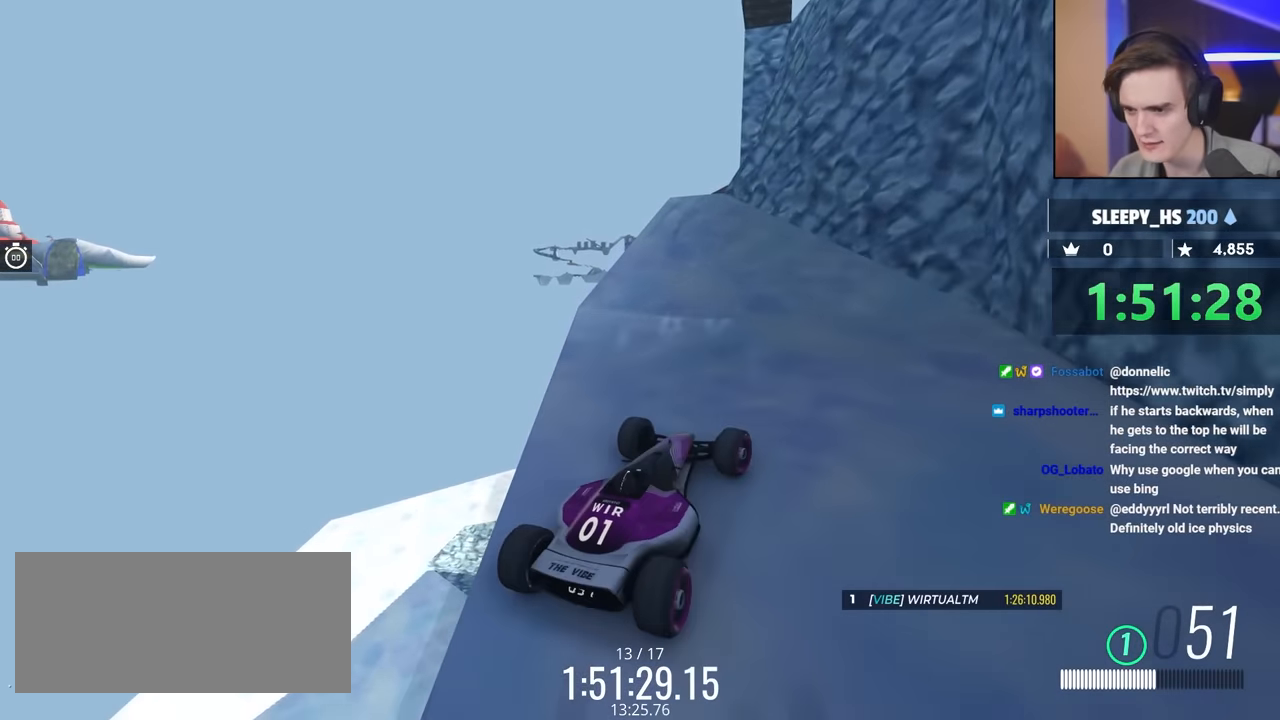
{"keys": ["up"], "events": [[416, "left", "up"]]}
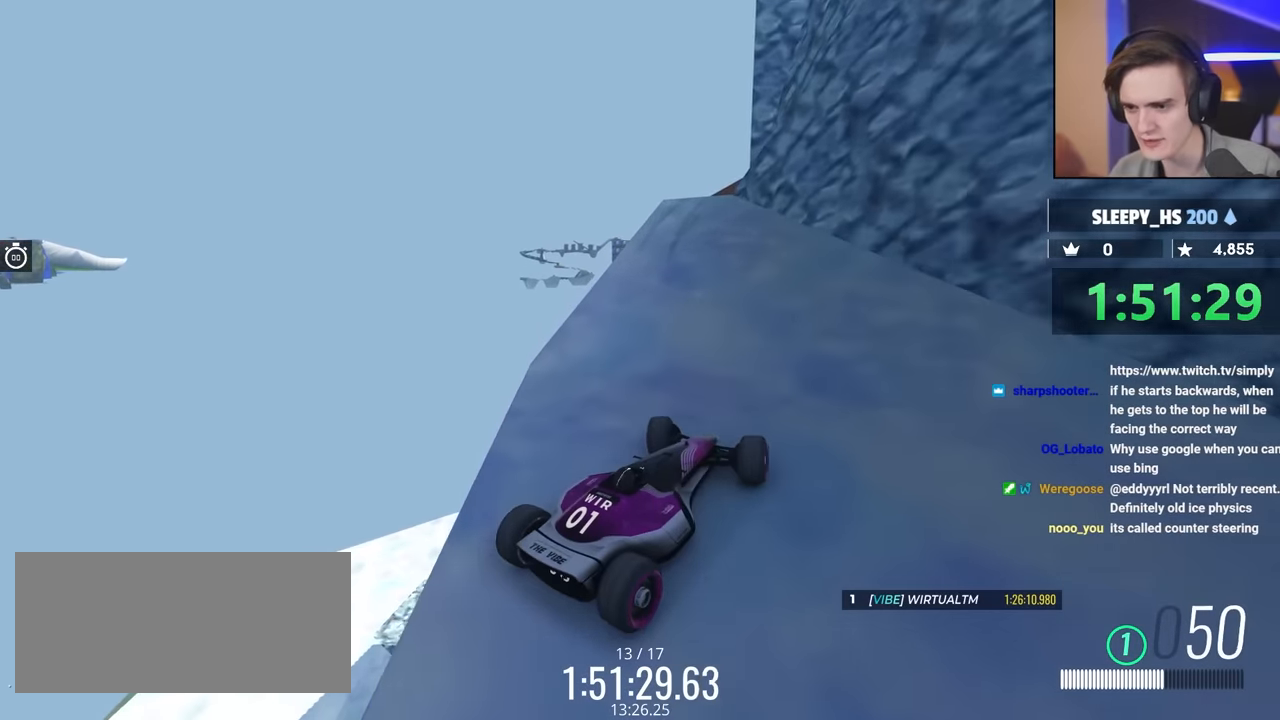
{"keys": ["up"], "events": []}
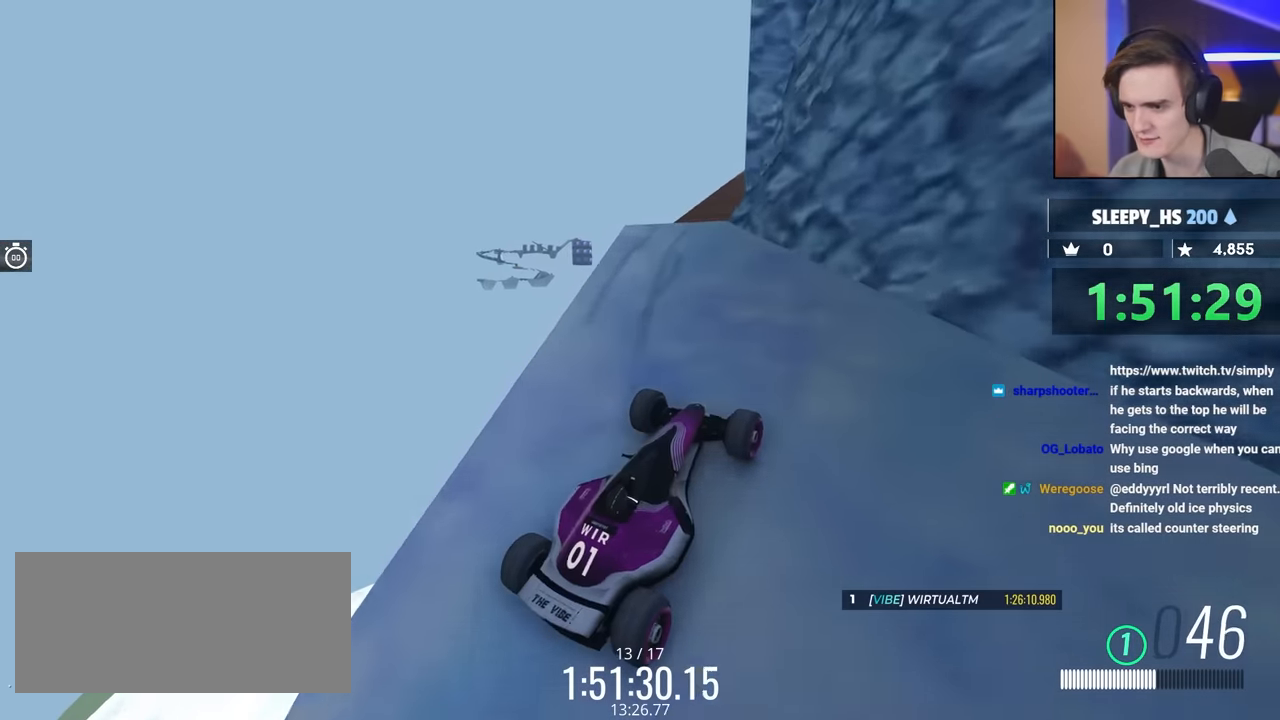
{"keys": ["up"], "events": [[216, "right", "down"], [300, "right", "up"]]}
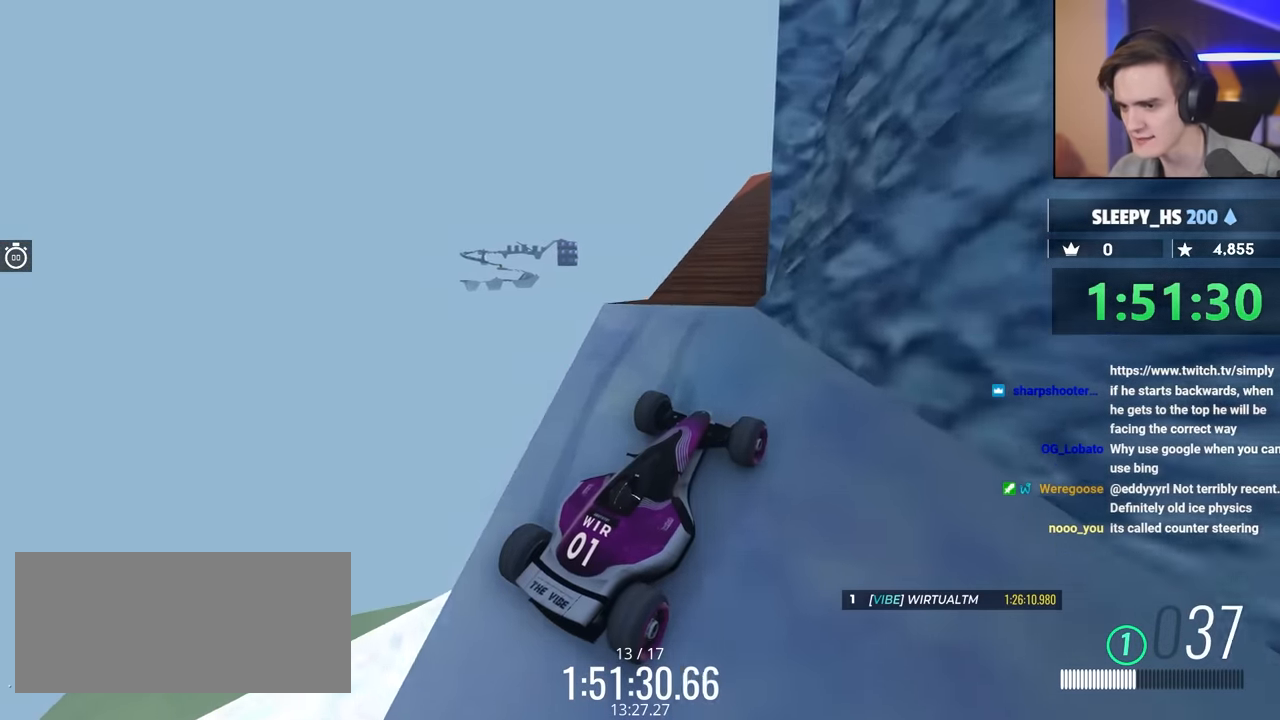
{"keys": ["up"], "events": [[316, "left", "down"], [466, "left", "up"]]}
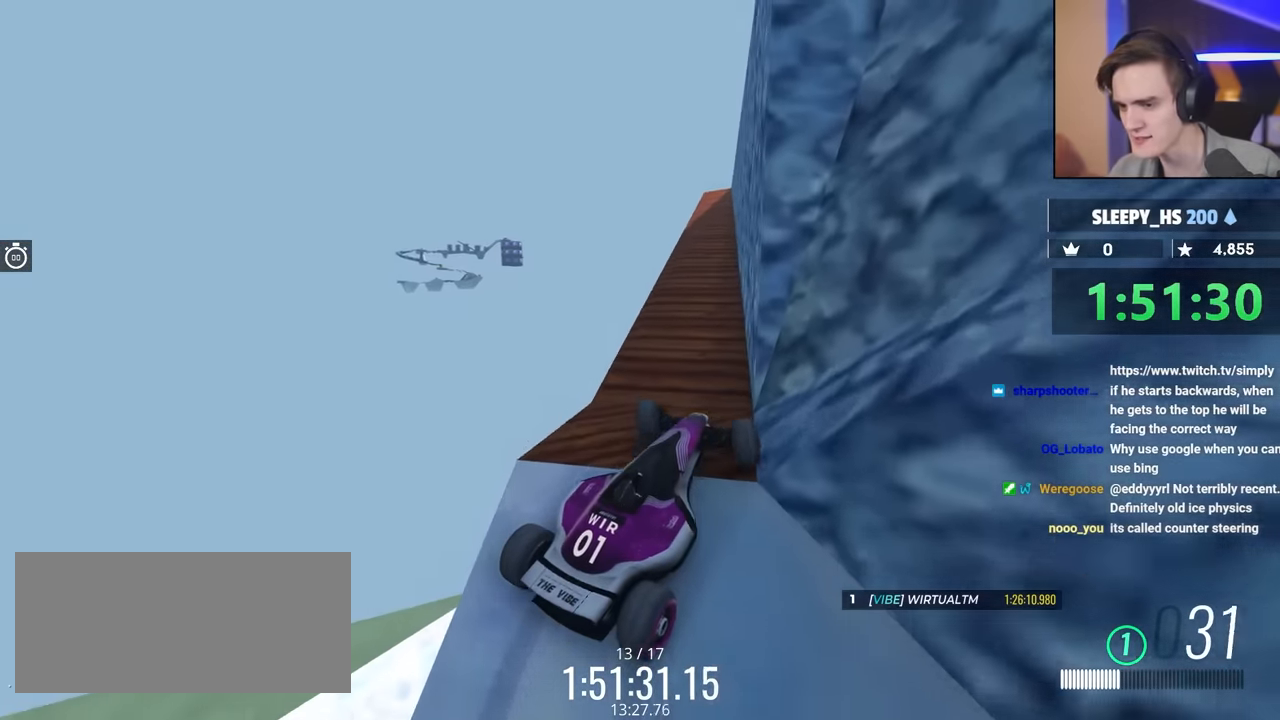
{"keys": ["down"], "events": [[50, "up", "up"], [384, "down", "down"]]}
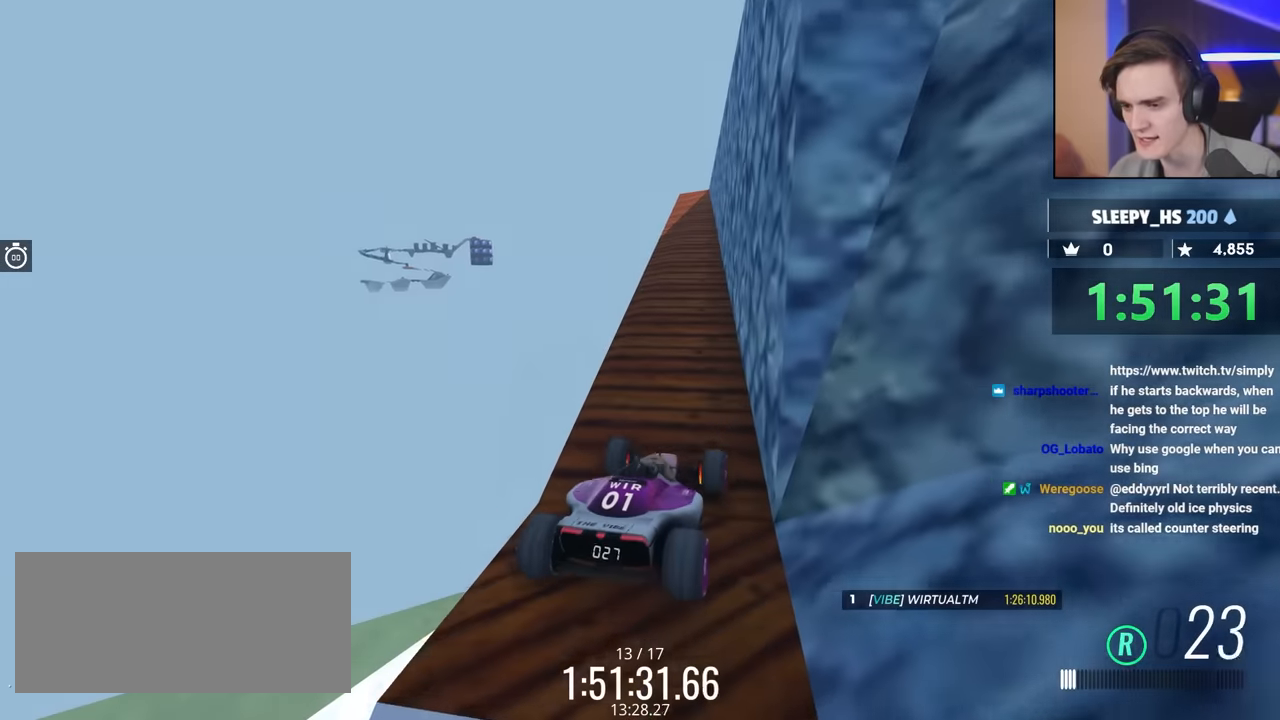
{"keys": [], "events": [[450, "down", "up"]]}
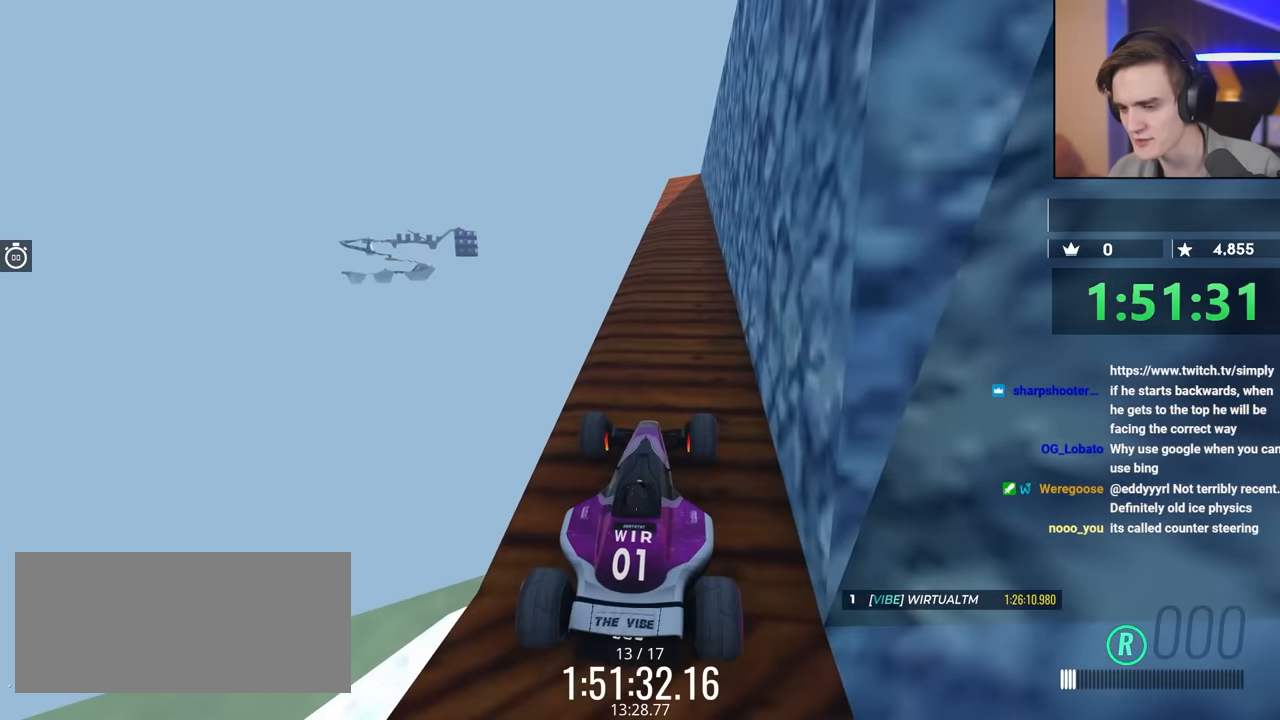
{"keys": [], "events": []}
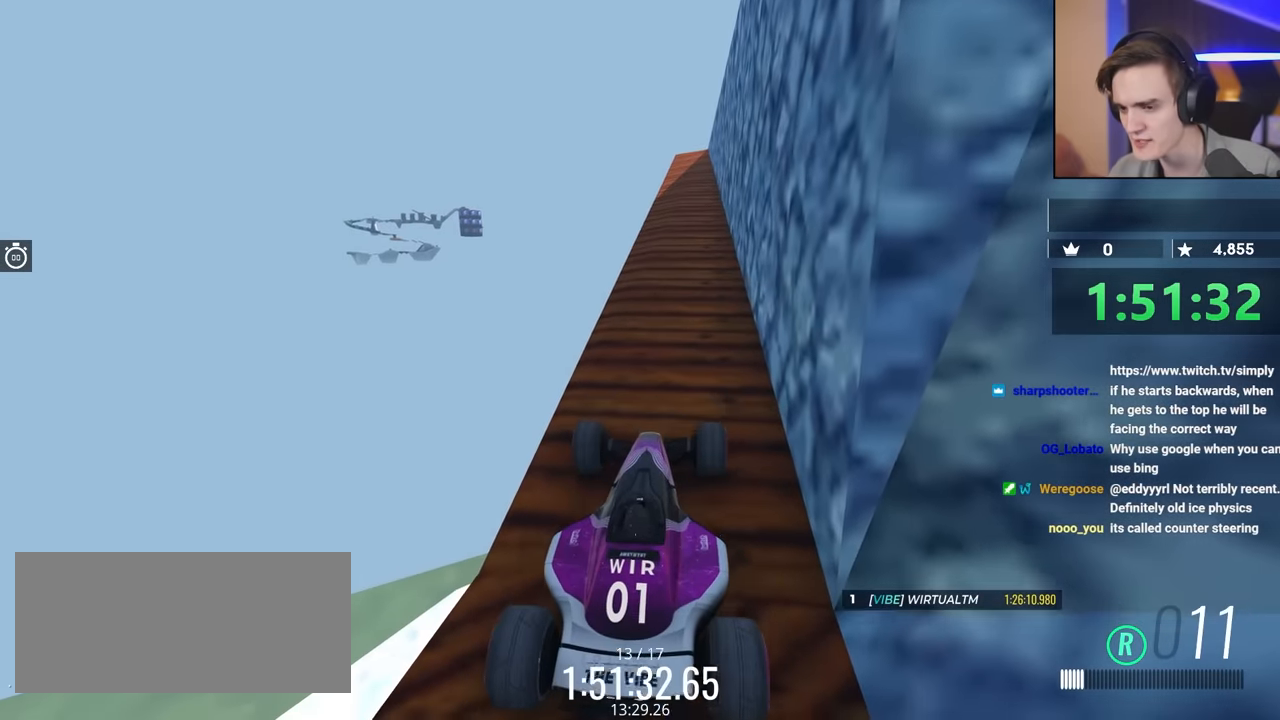
{"keys": ["up"], "events": [[484, "up", "down"]]}
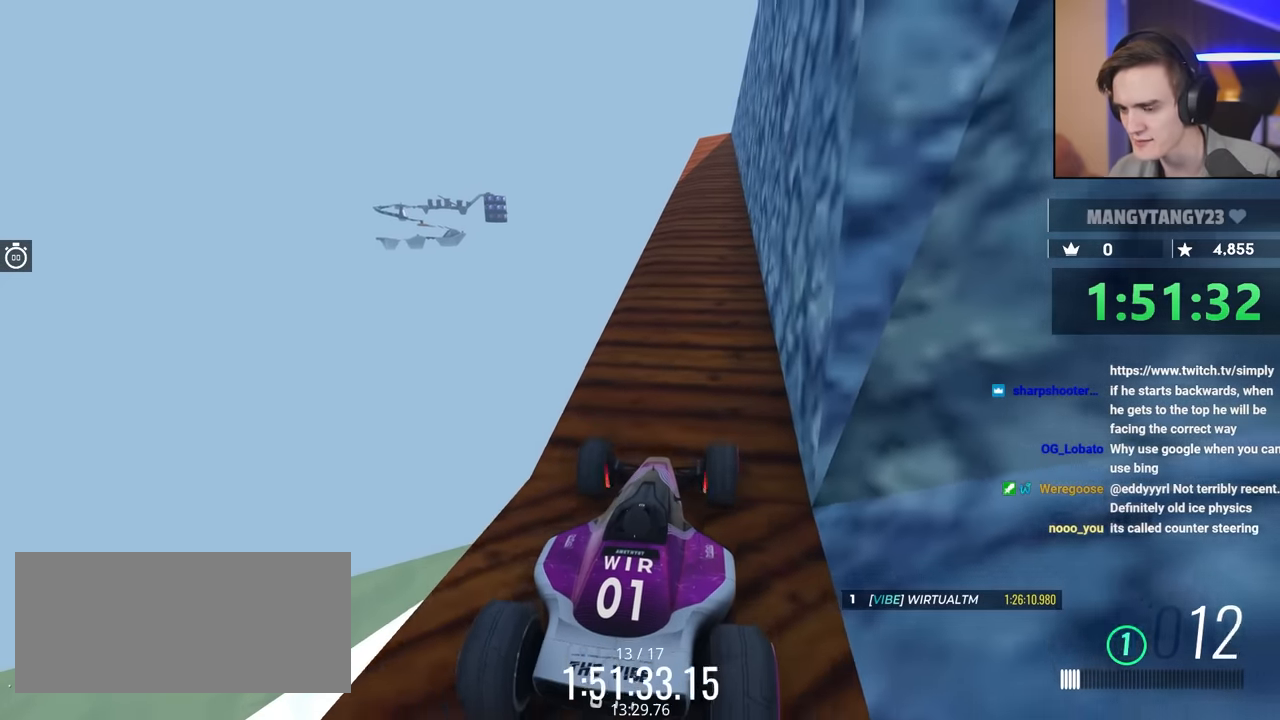
{"keys": ["left", "up"], "events": [[67, "left", "down"], [234, "left", "up"], [384, "left", "down"]]}
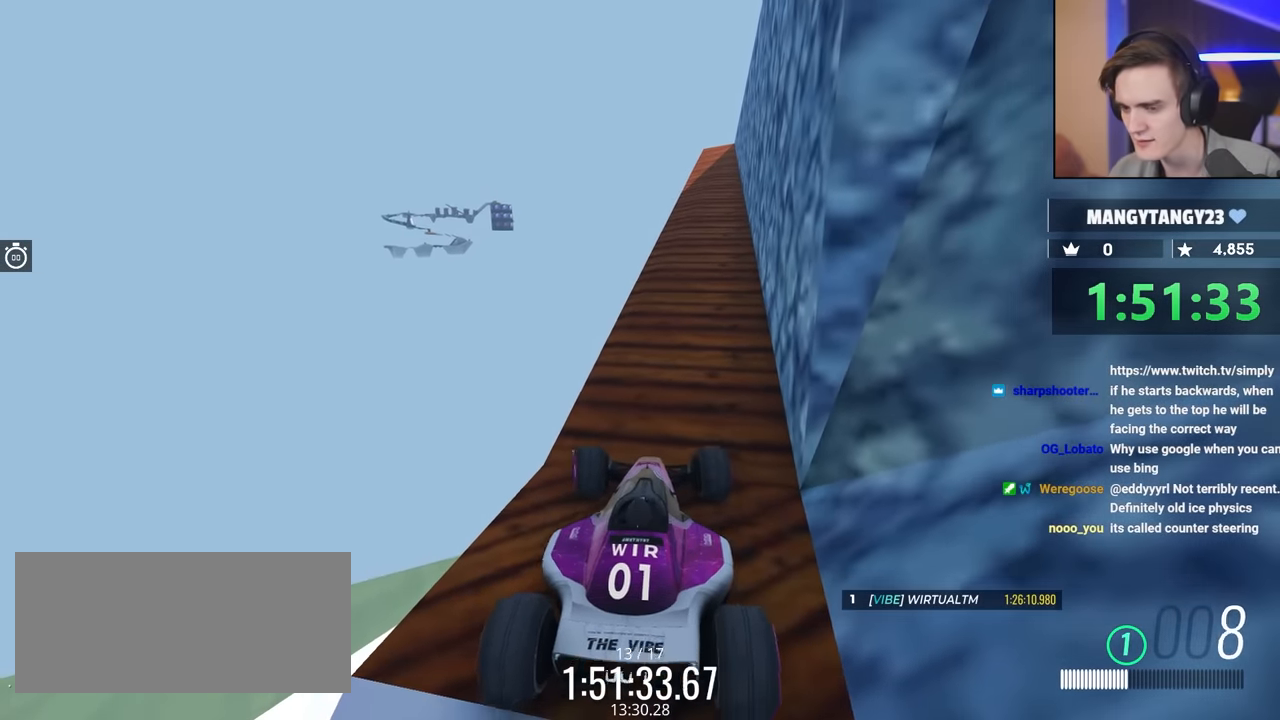
{"keys": [], "events": [[167, "up", "up"], [300, "left", "up"]]}
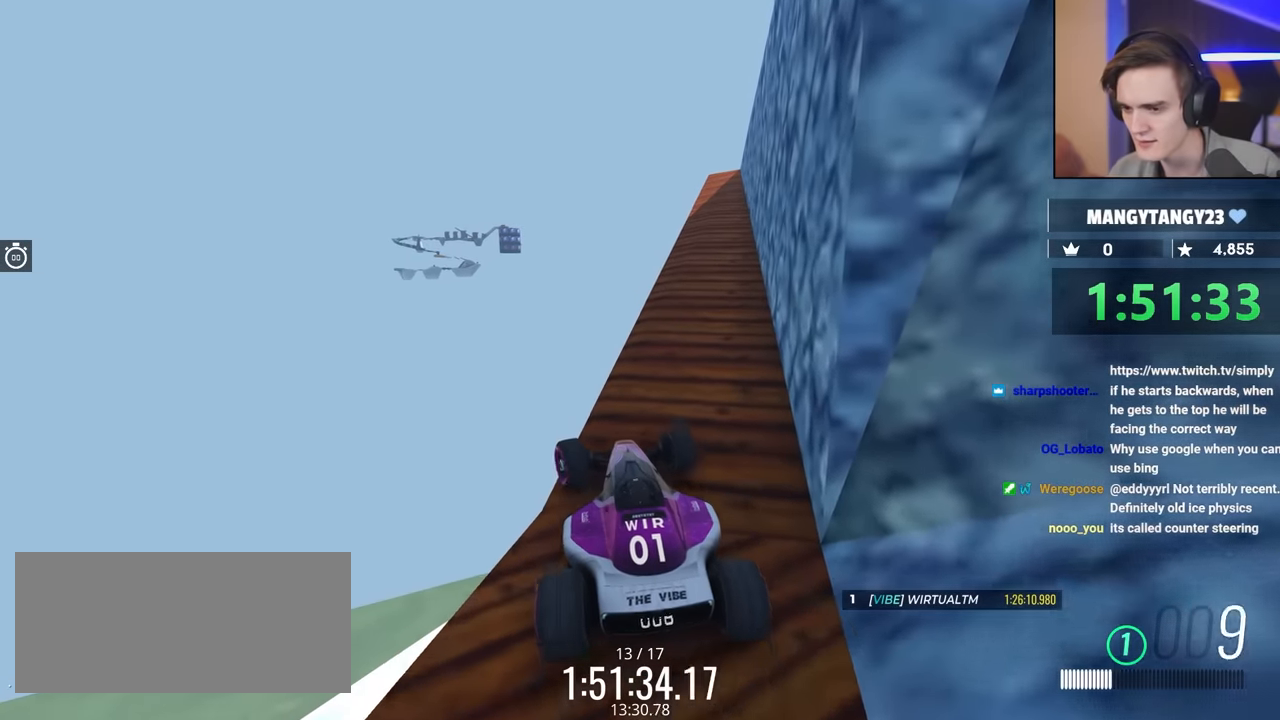
{"keys": [], "events": [[267, "right", "down"], [450, "right", "up"]]}
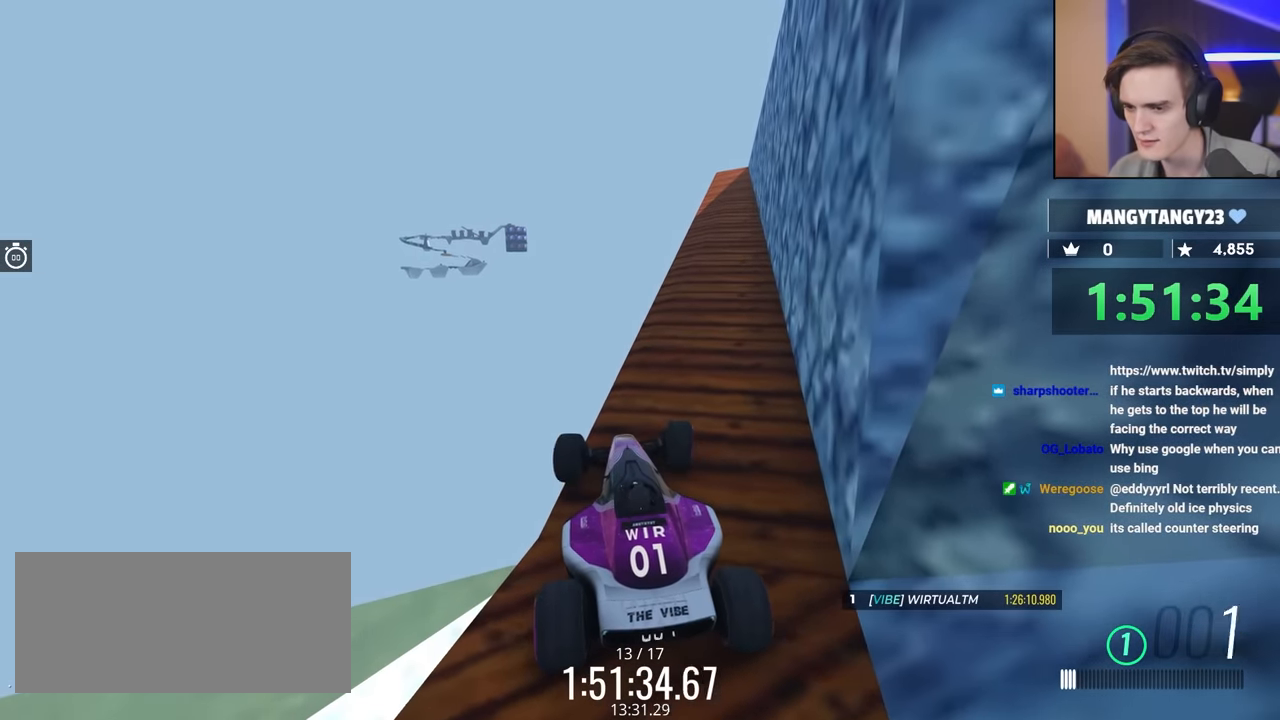
{"keys": [], "events": []}
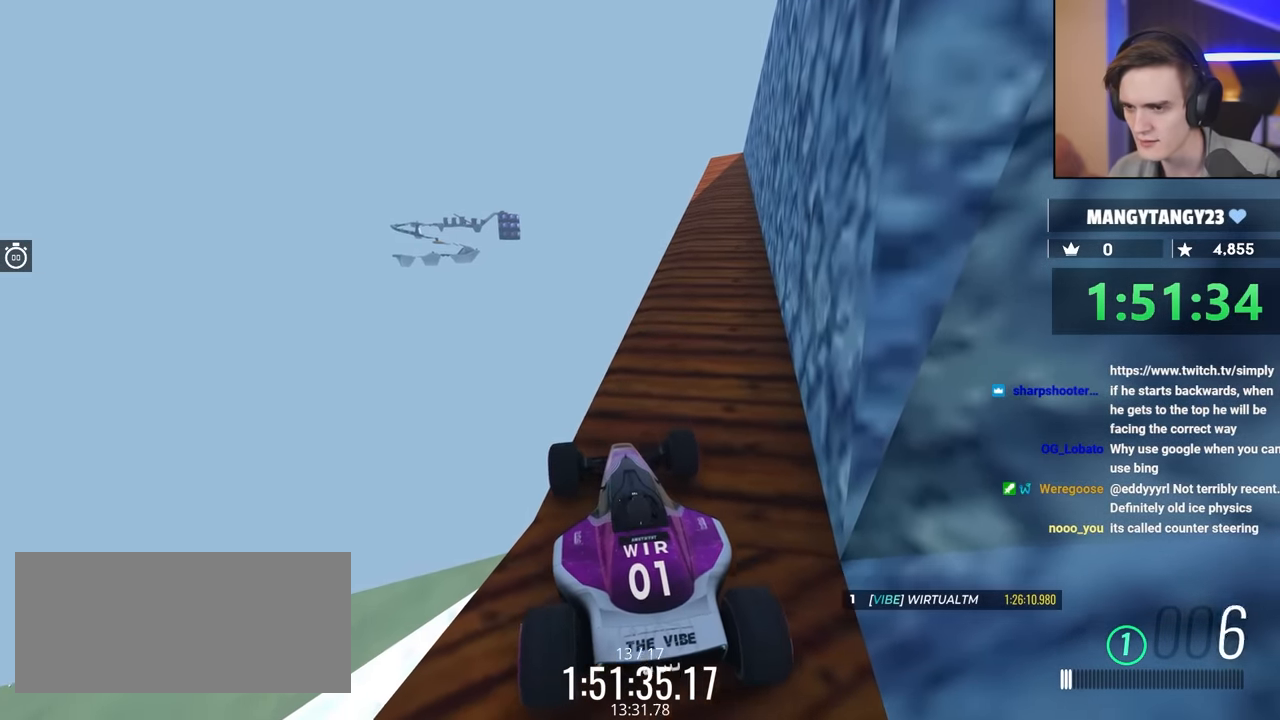
{"keys": ["up"], "events": [[484, "up", "down"]]}
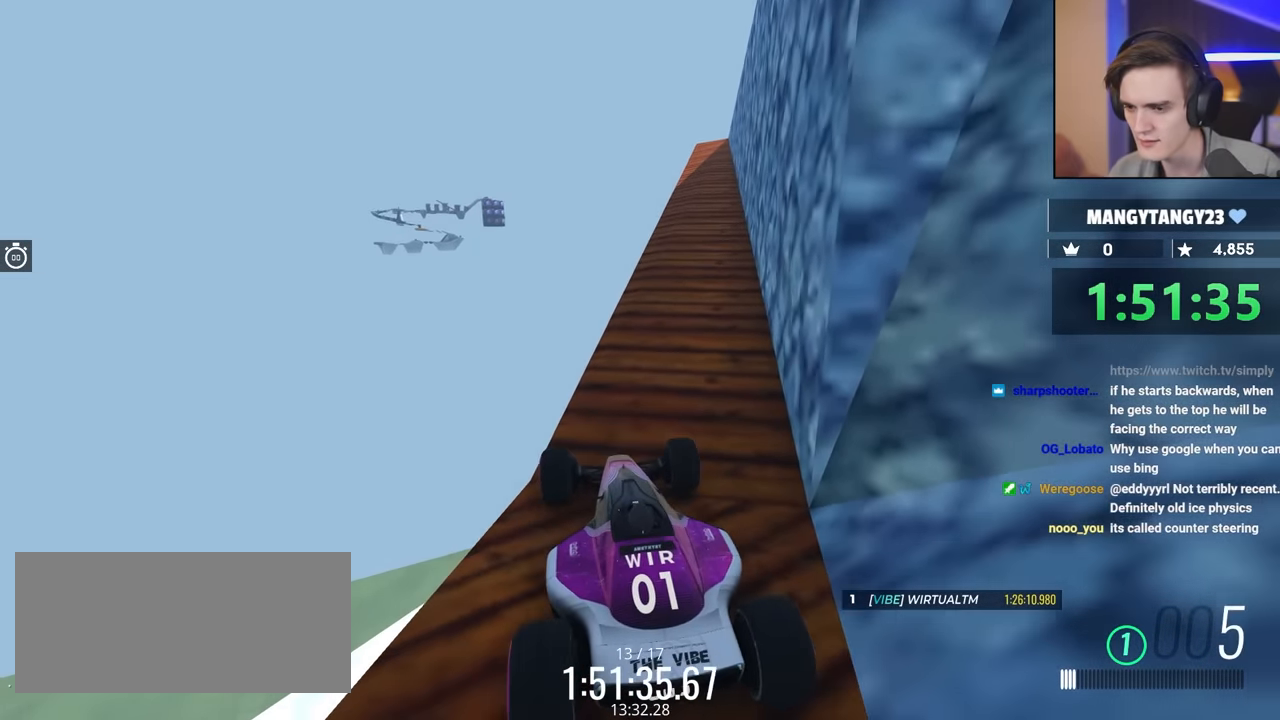
{"keys": [], "events": [[84, "right", "down"], [317, "up", "up"], [367, "right", "up"]]}
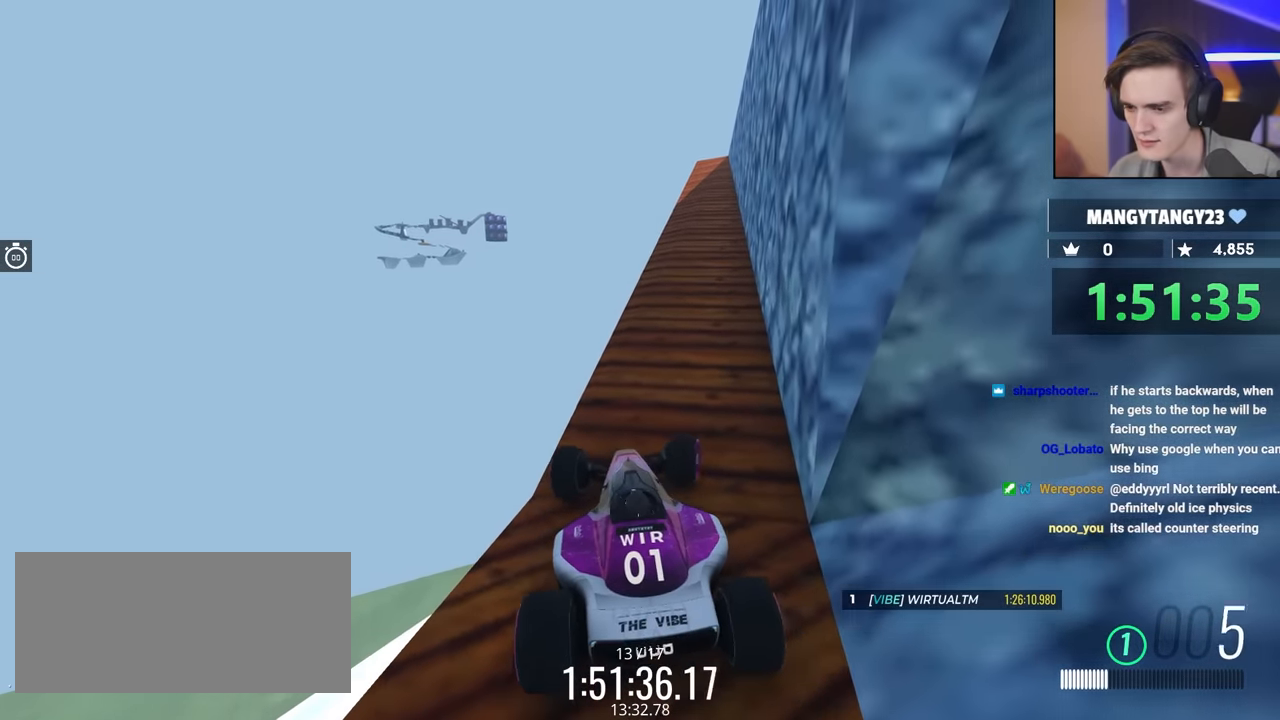
{"keys": [], "events": [[100, "up", "down"], [150, "right", "down"], [434, "right", "up"], [434, "up", "up"]]}
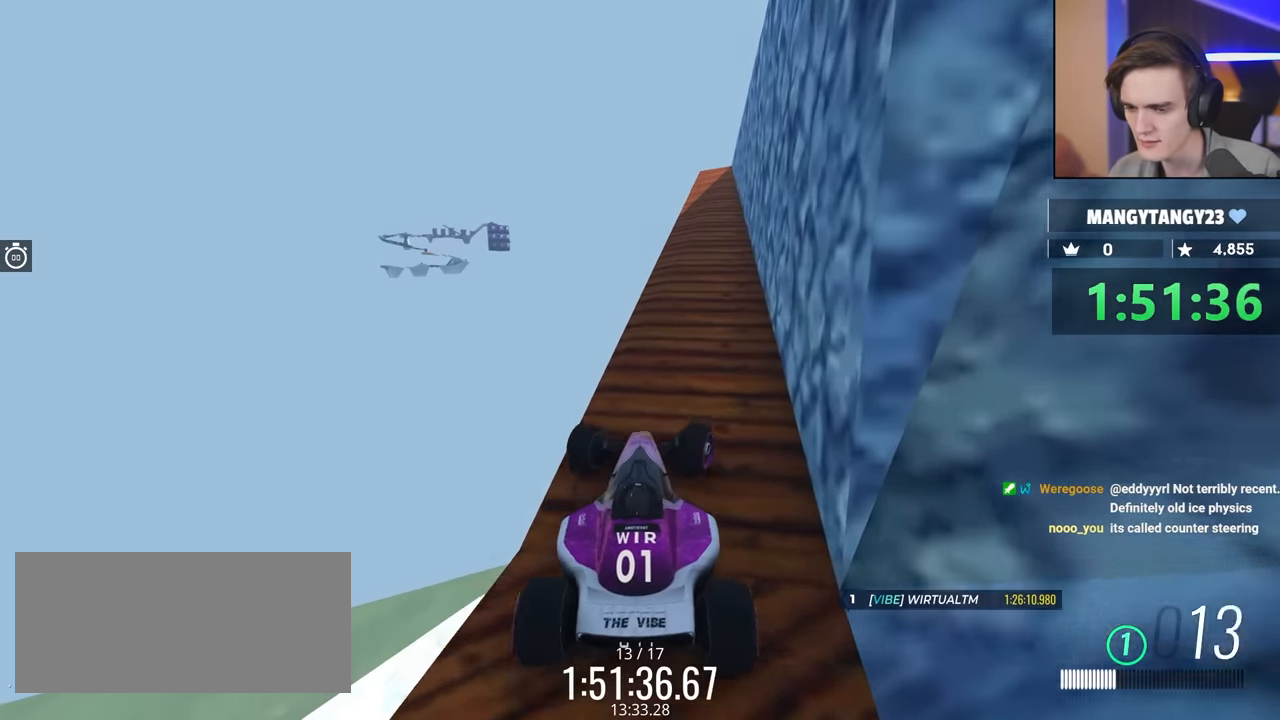
{"keys": [], "events": []}
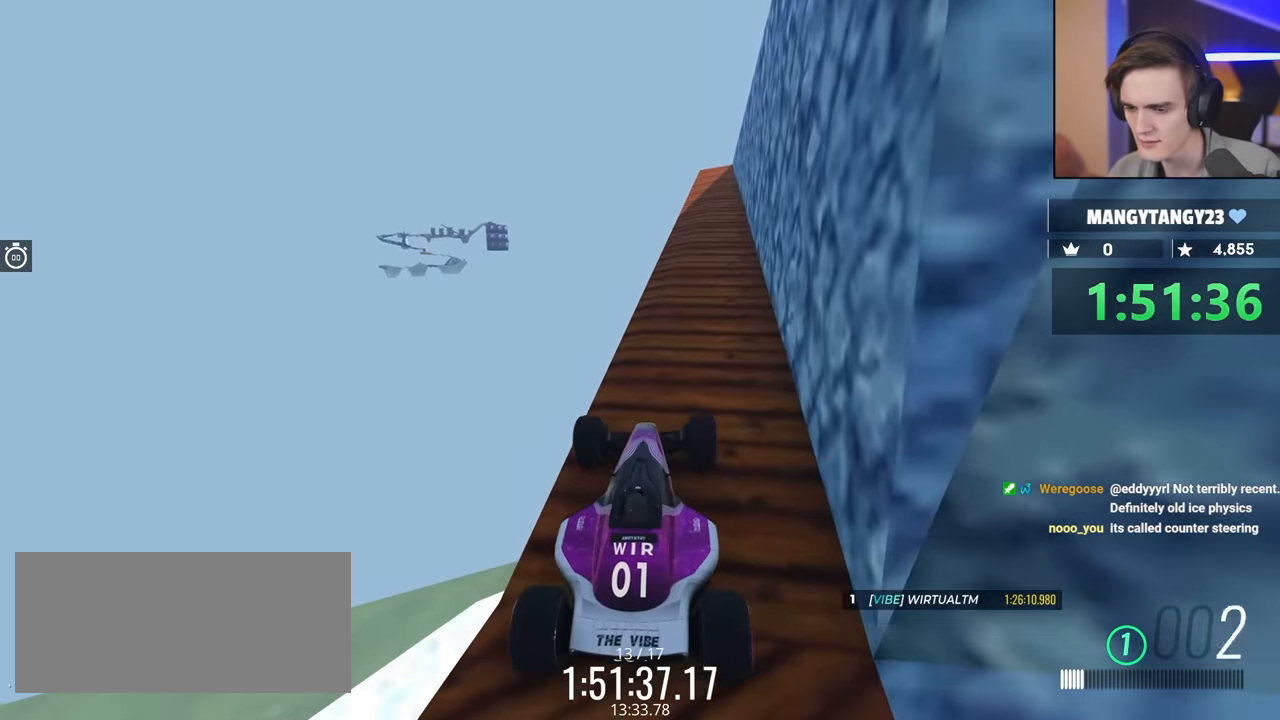
{"keys": [], "events": []}
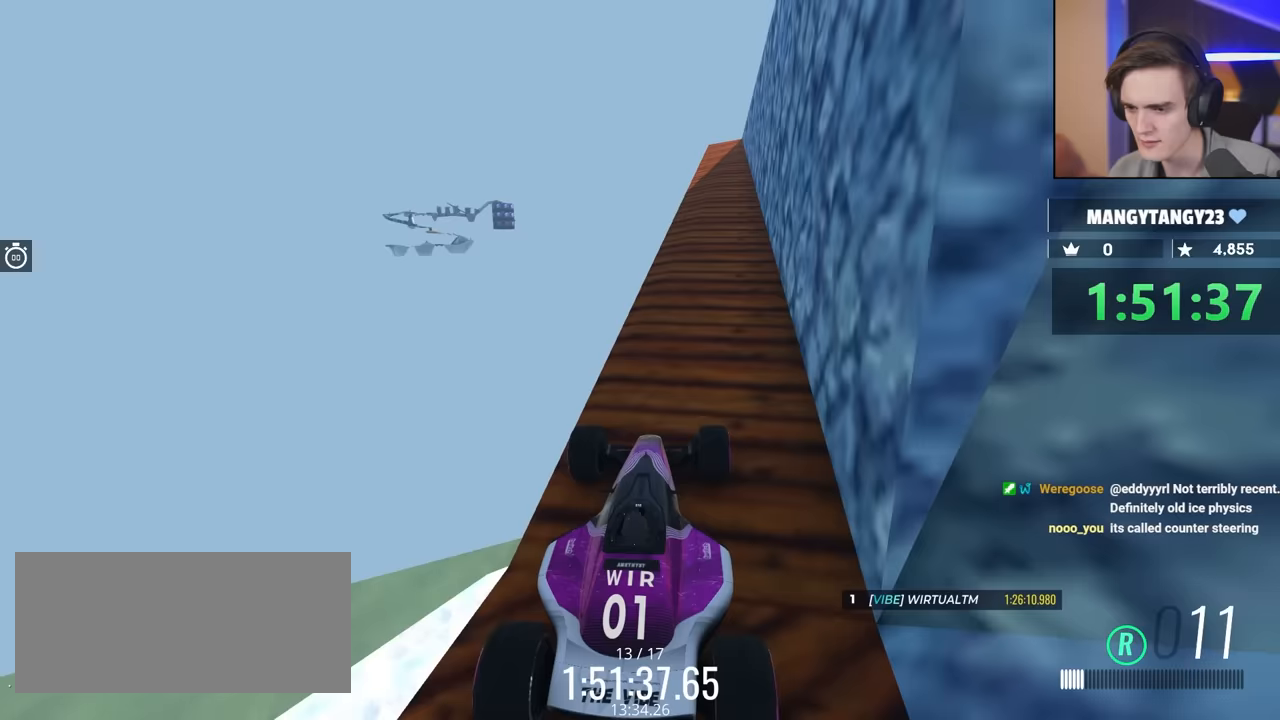
{"keys": ["right", "up"], "events": [[483, "right", "down"], [500, "up", "down"]]}
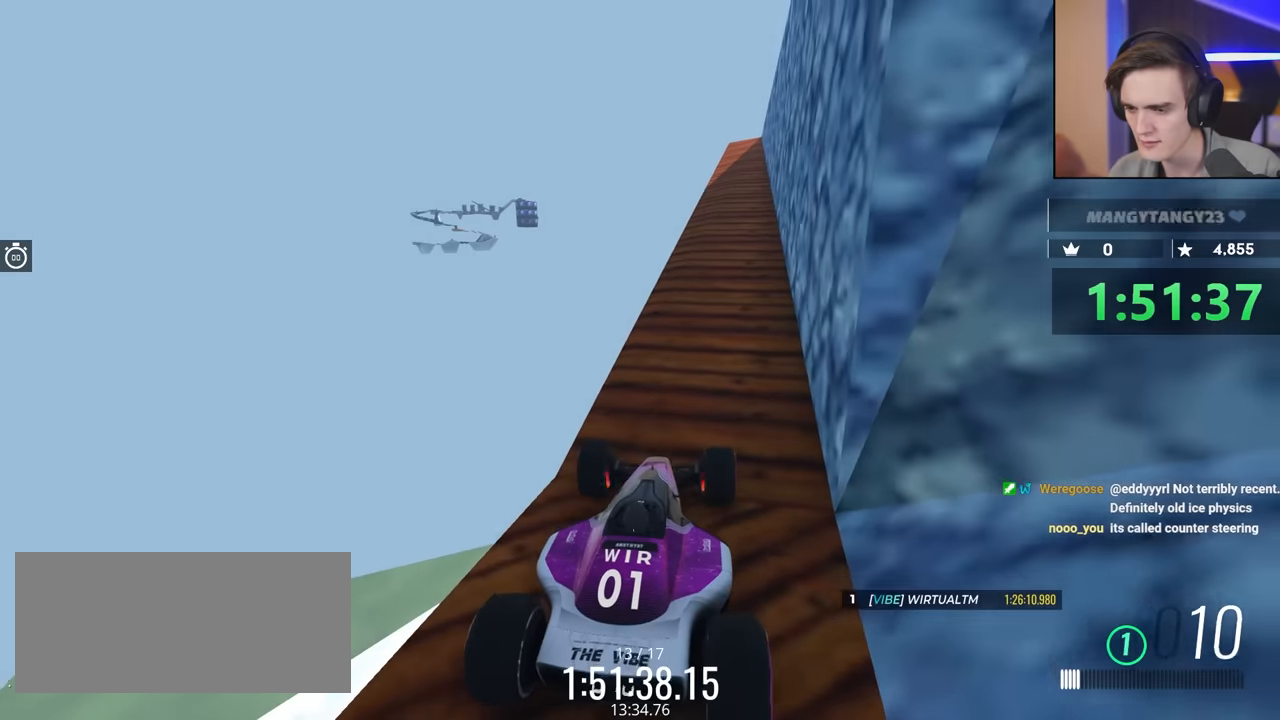
{"keys": [], "events": [[183, "right", "up"], [183, "up", "up"]]}
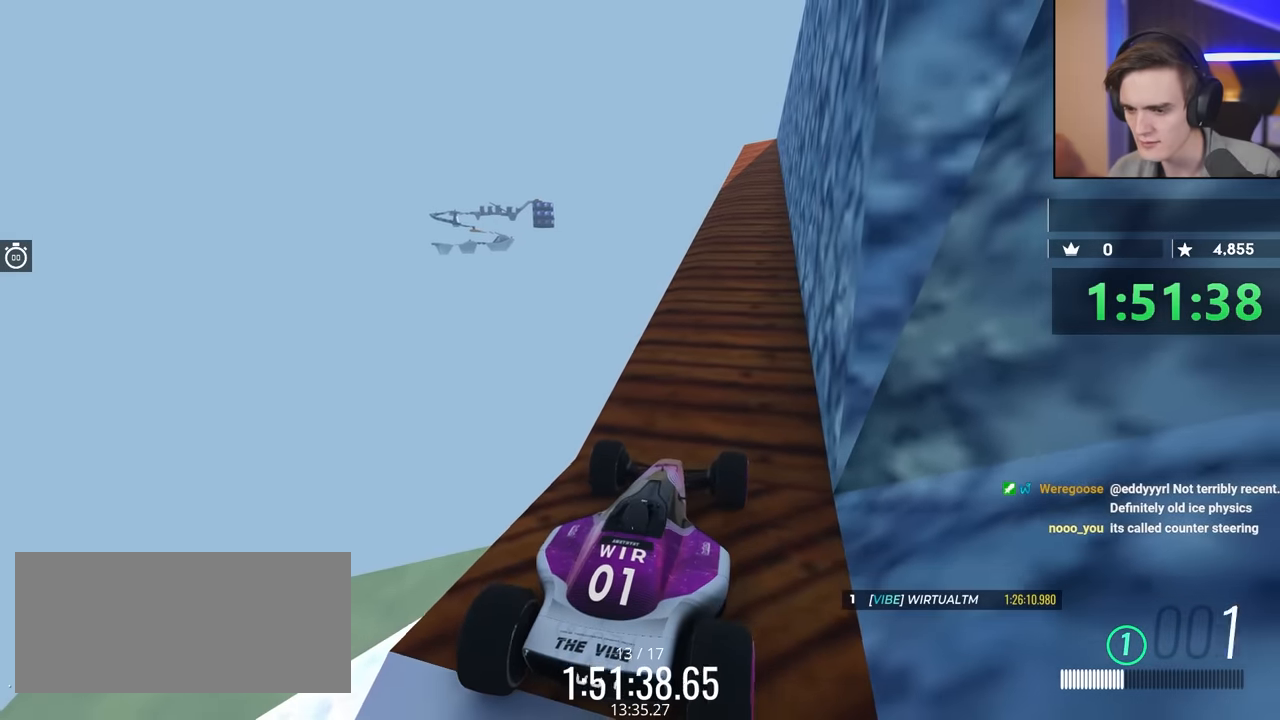
{"keys": ["up"], "events": [[483, "up", "down"]]}
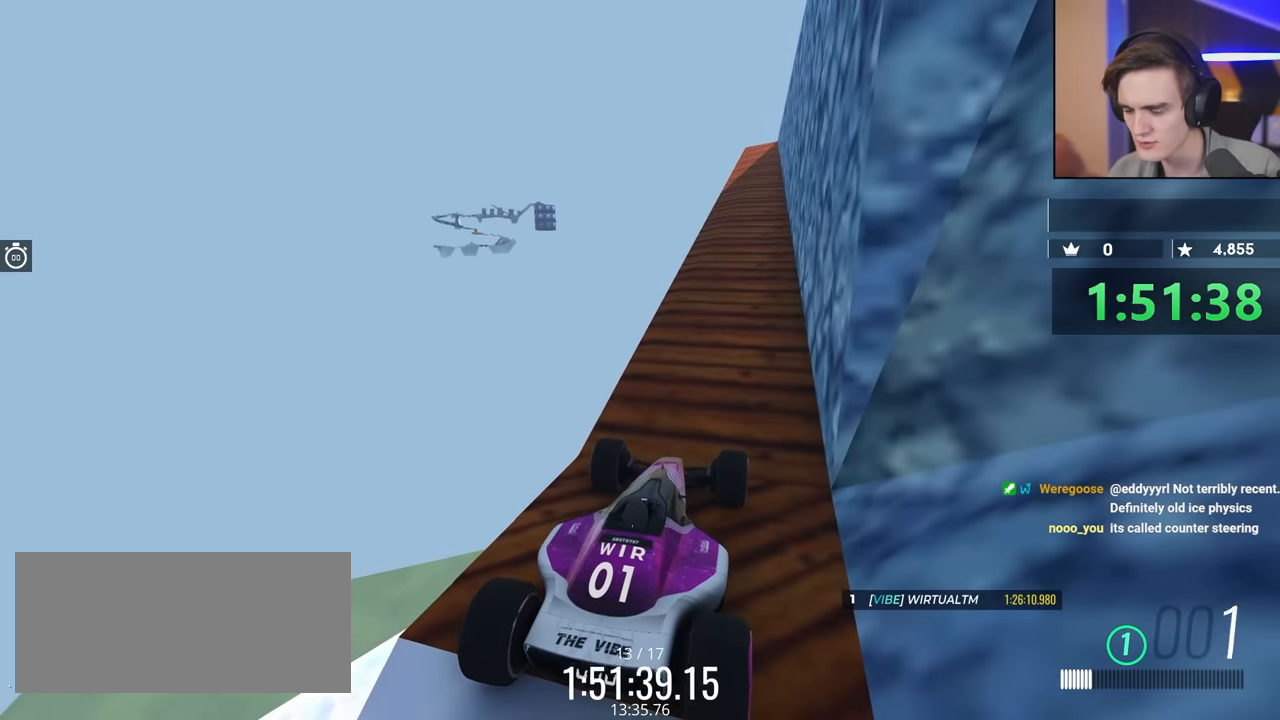
{"keys": [], "events": [[117, "left", "down"], [267, "up", "up"], [450, "left", "up"]]}
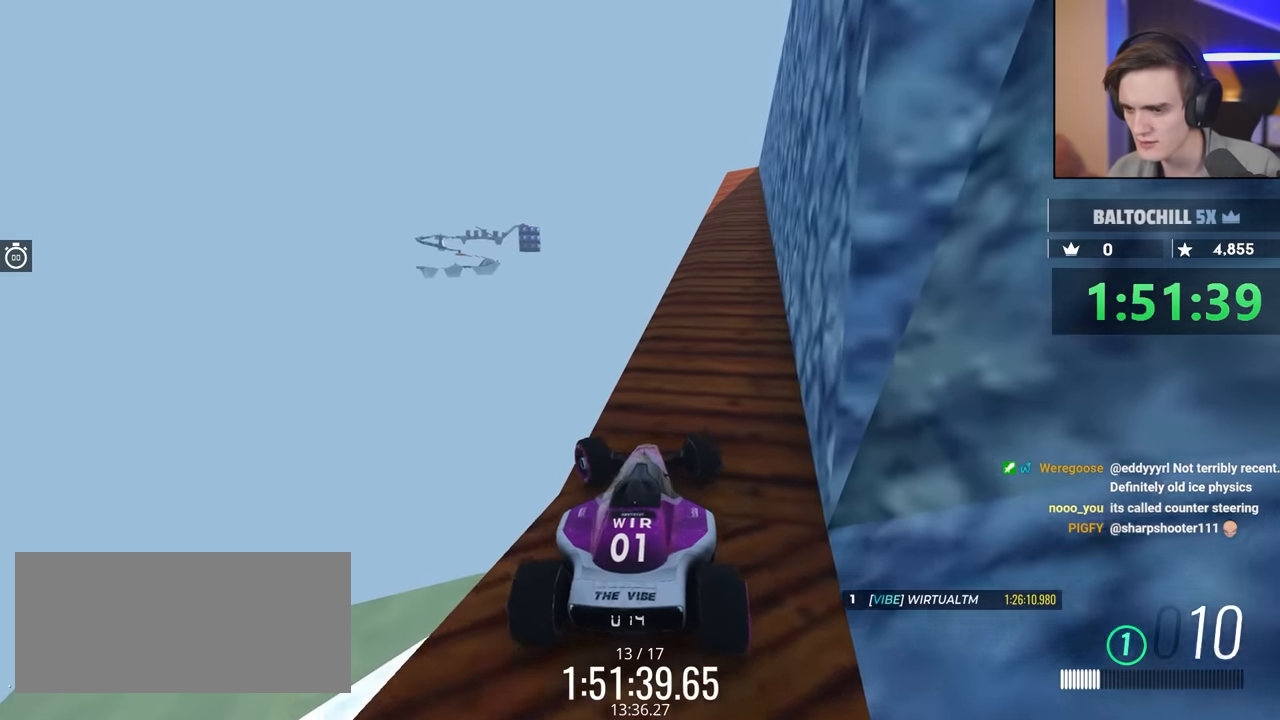
{"keys": ["down", "right"], "events": [[450, "down", "down"], [450, "right", "down"]]}
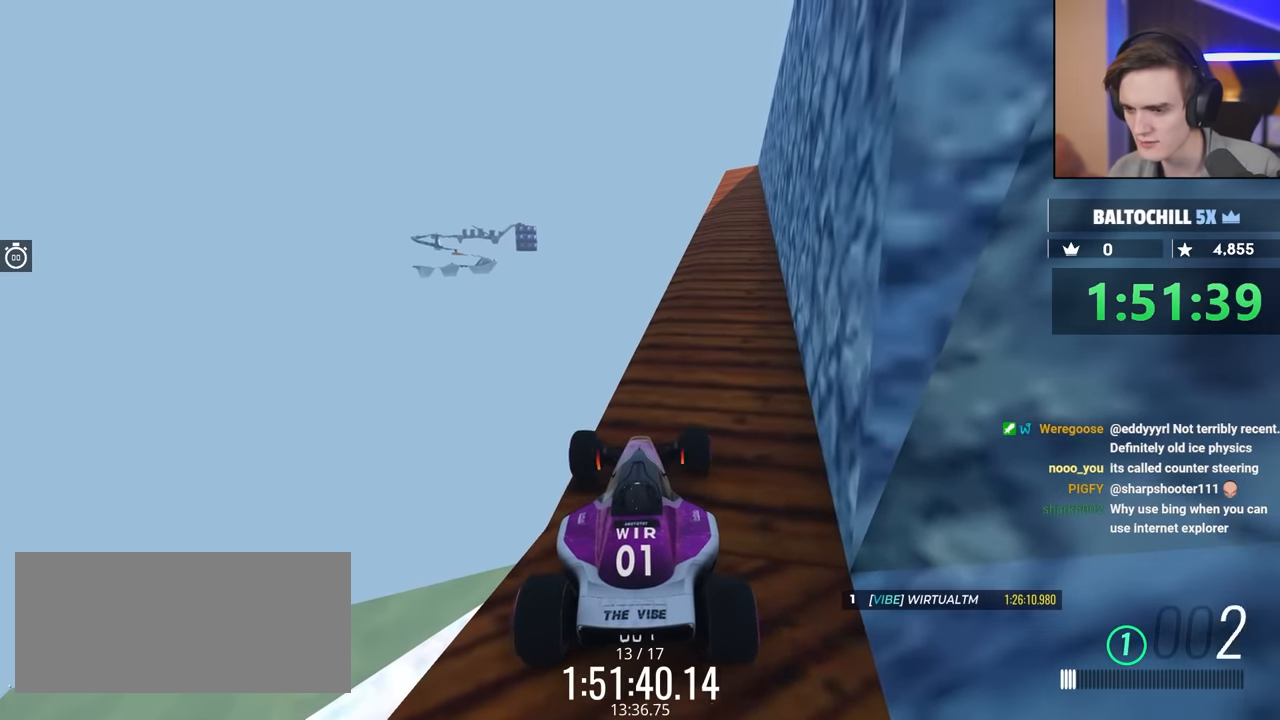
{"keys": [], "events": [[50, "down", "up"], [50, "right", "up"]]}
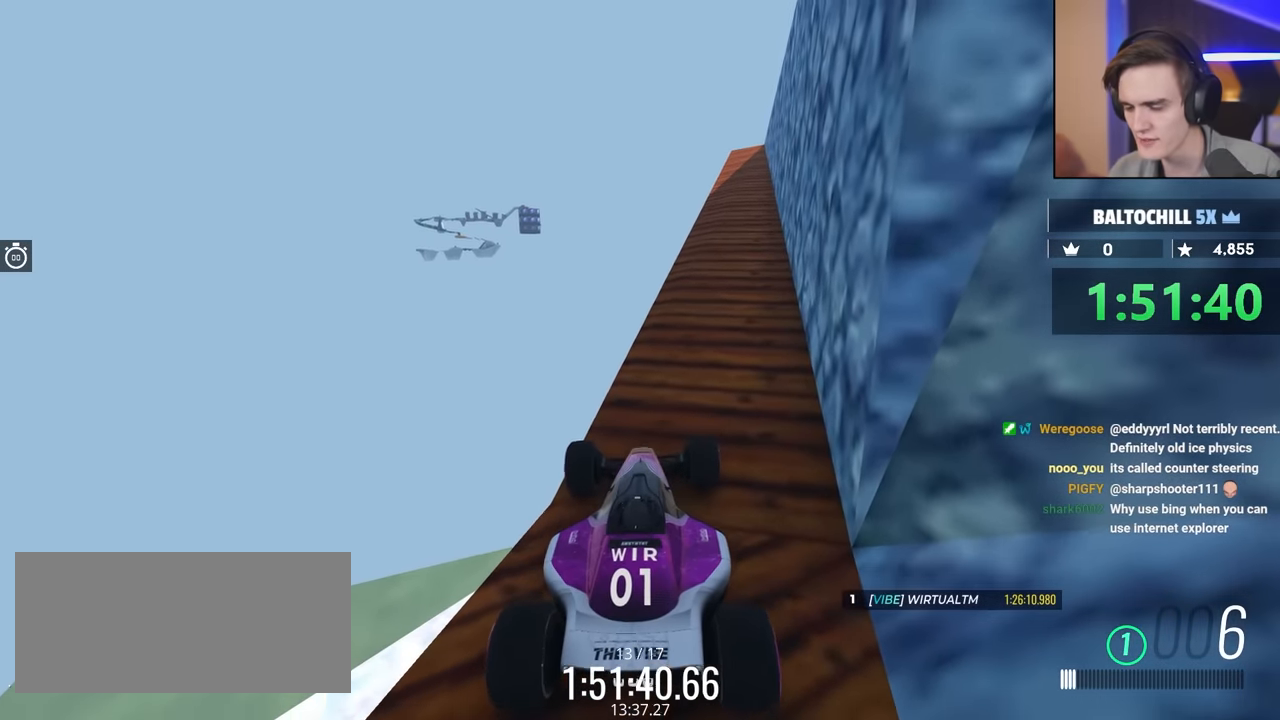
{"keys": ["right", "up"], "events": [[350, "right", "down"], [350, "up", "down"]]}
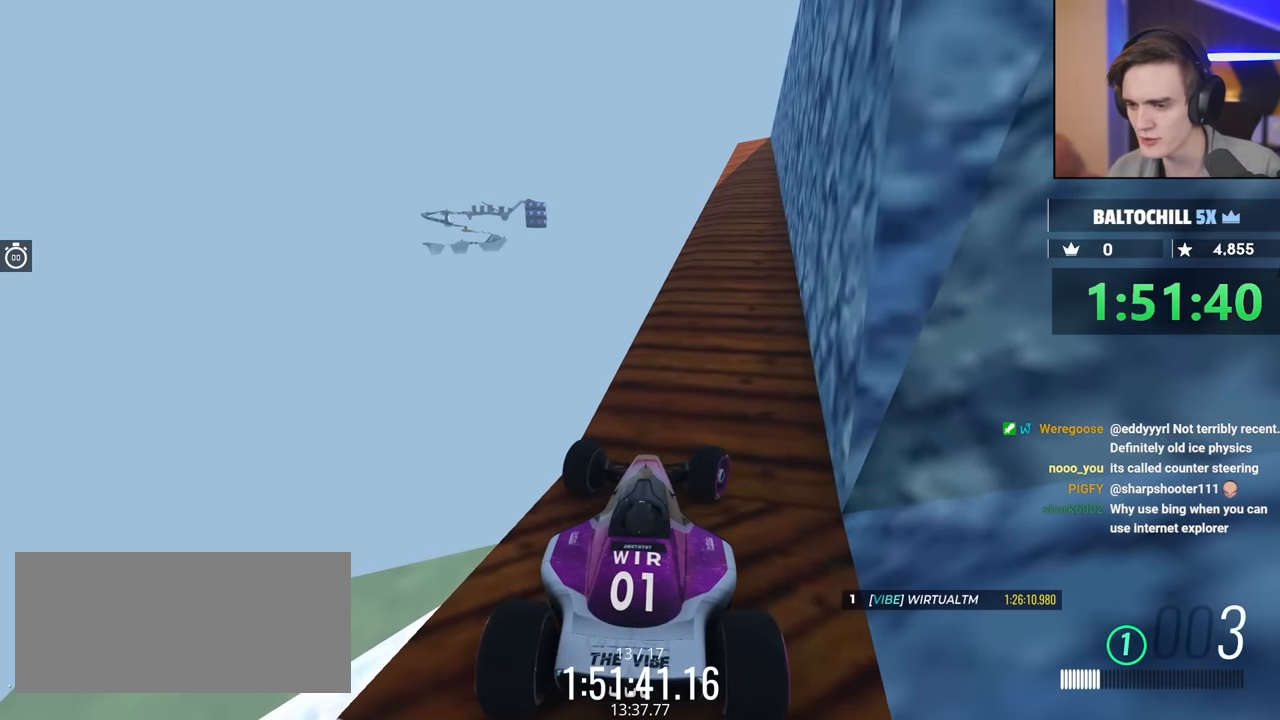
{"keys": [], "events": [[283, "up", "up"], [417, "right", "up"]]}
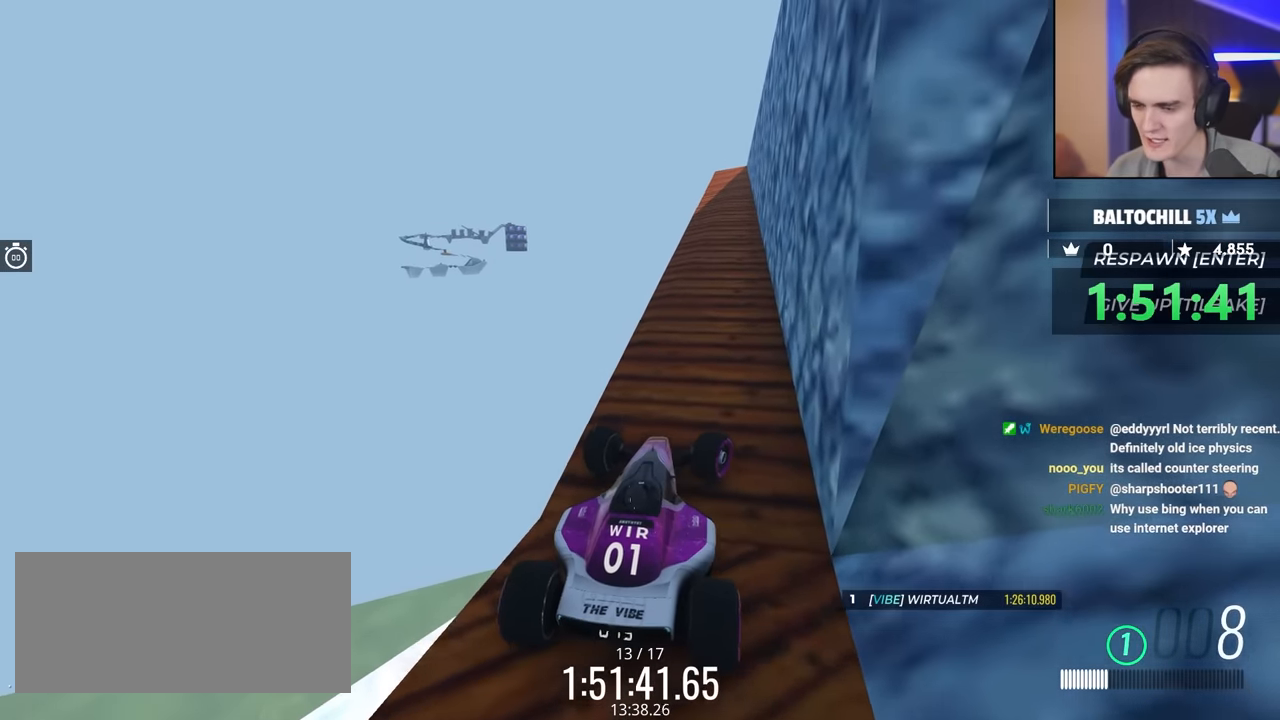
{"keys": [], "events": []}
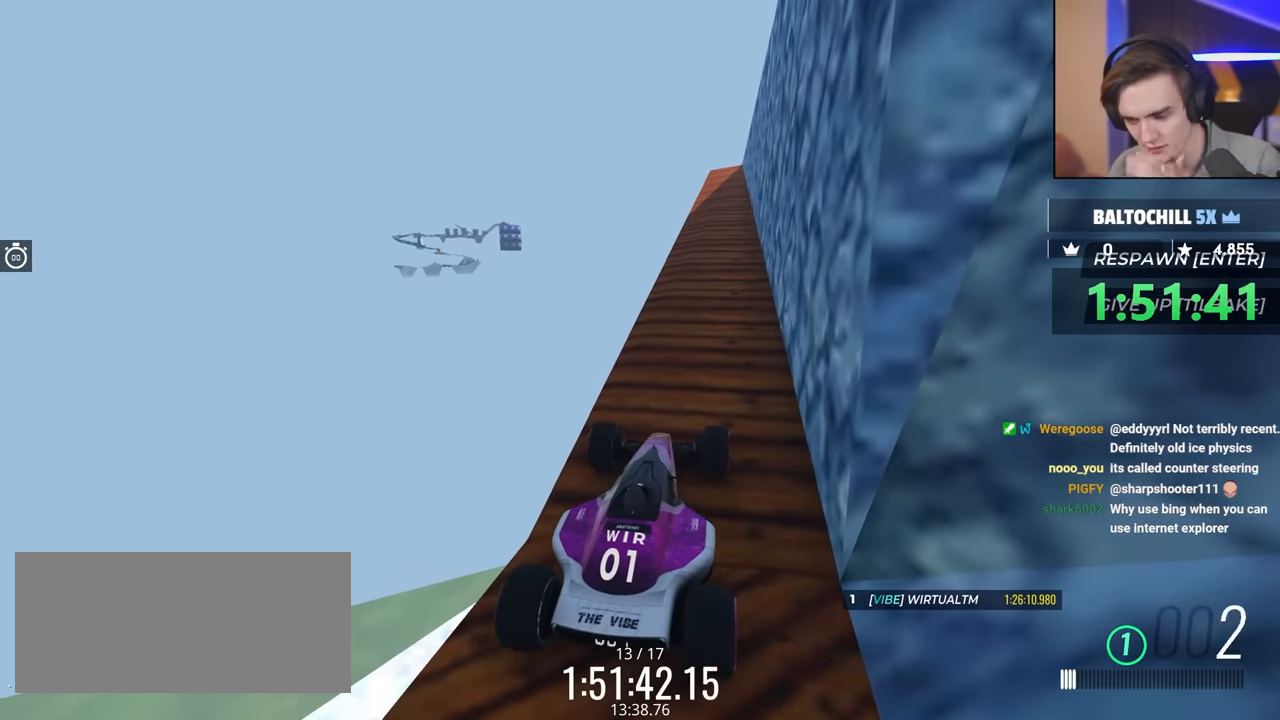
{"keys": [], "events": []}